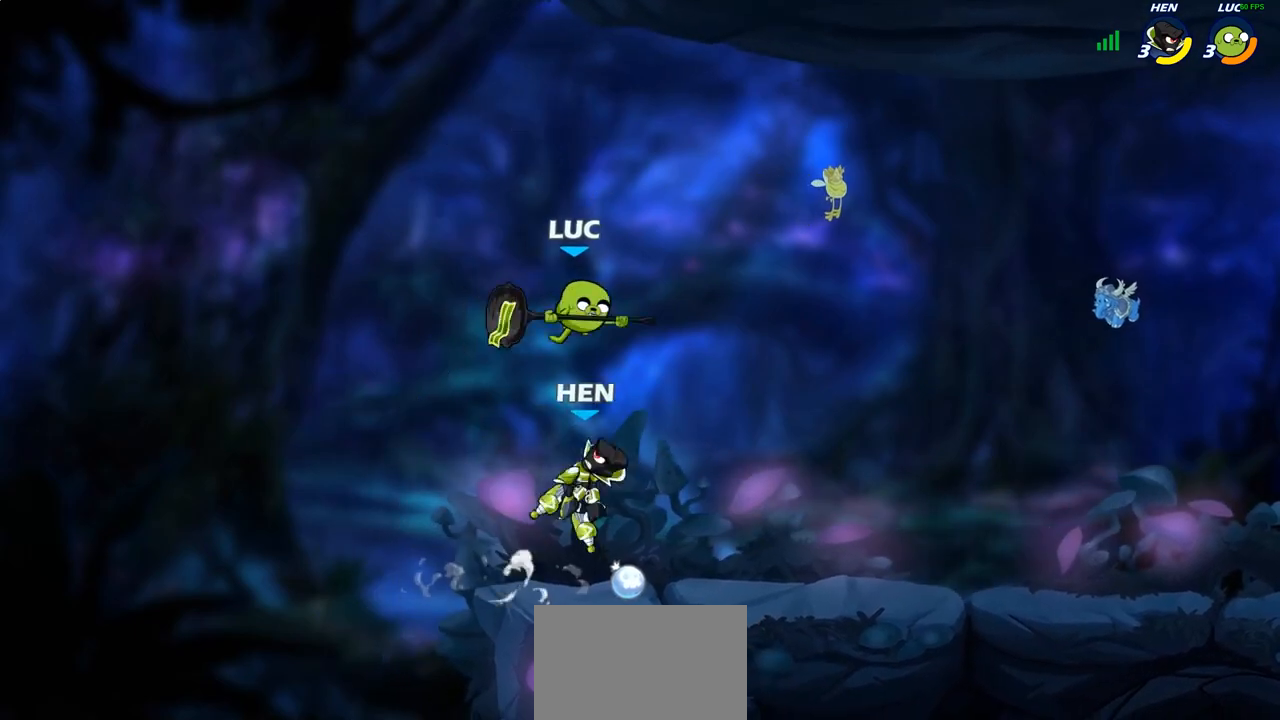
Gameplay with a controller (PlayStation layout); each line is a JSON object with the inputs held at the frame after it. "events" lists button and stick changes between this image and that frame as [ms after this image, input, new state], when the widget could be followed in between.
{"buttons": [], "left_stick": "right", "right_stick": "center", "events": [[83, "left_stick", "up"], [100, "CROSS", "down"], [217, "R2", "down"], [233, "CROSS", "up"], [233, "left_stick", "up-right"], [367, "left_stick", "right"], [433, "R2", "up"]]}
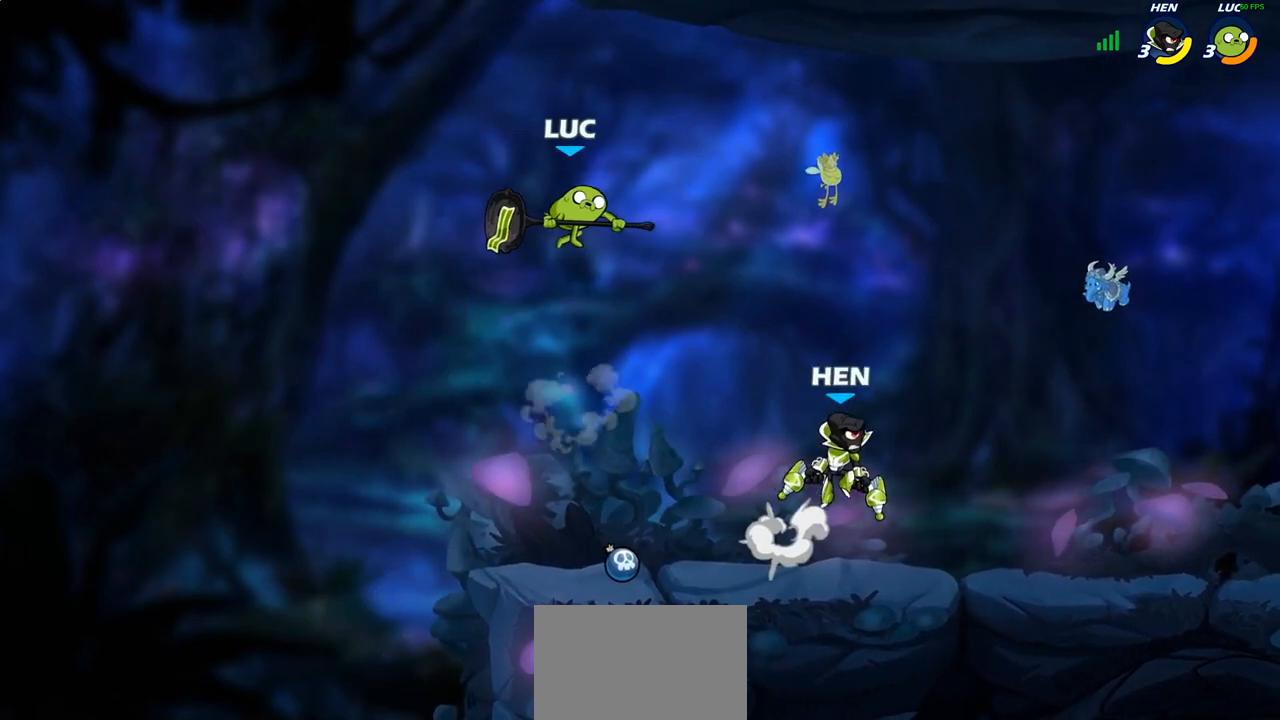
{"buttons": [], "left_stick": "center", "right_stick": "center", "events": [[133, "left_stick", "center"], [267, "left_stick", "right"], [400, "R1", "down"], [400, "left_stick", "center"], [483, "R1", "up"]]}
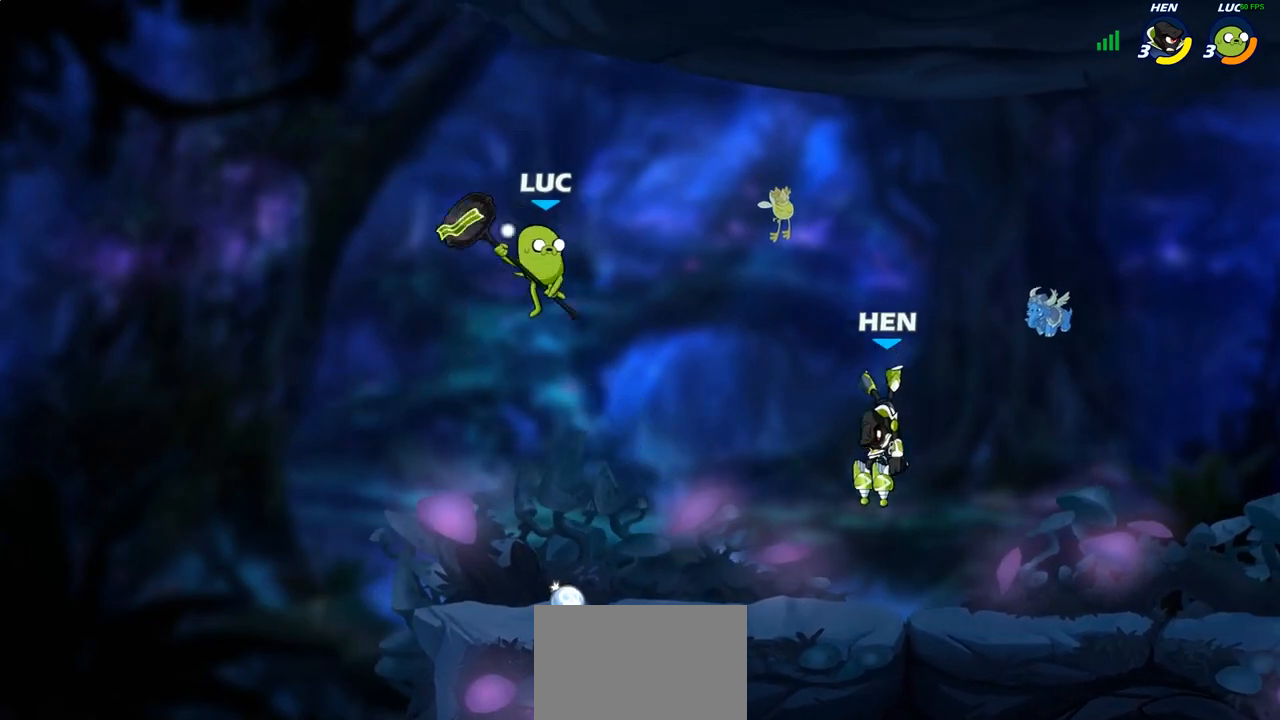
{"buttons": ["R1"], "left_stick": "right", "right_stick": "center", "events": [[400, "left_stick", "right"], [500, "R1", "down"]]}
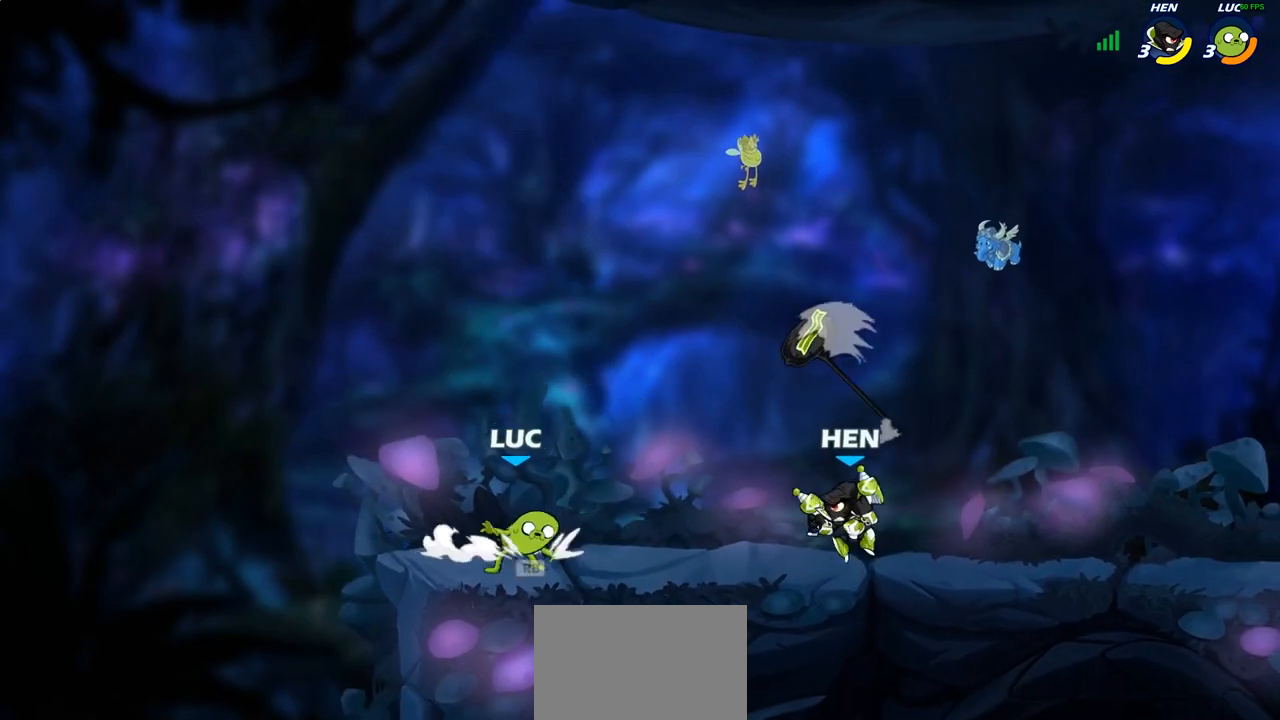
{"buttons": [], "left_stick": "center", "right_stick": "center", "events": [[17, "CROSS", "down"], [17, "left_stick", "up-right"], [117, "R1", "up"], [167, "CROSS", "up"], [333, "left_stick", "right"], [350, "CROSS", "down"], [400, "CROSS", "up"], [467, "left_stick", "center"]]}
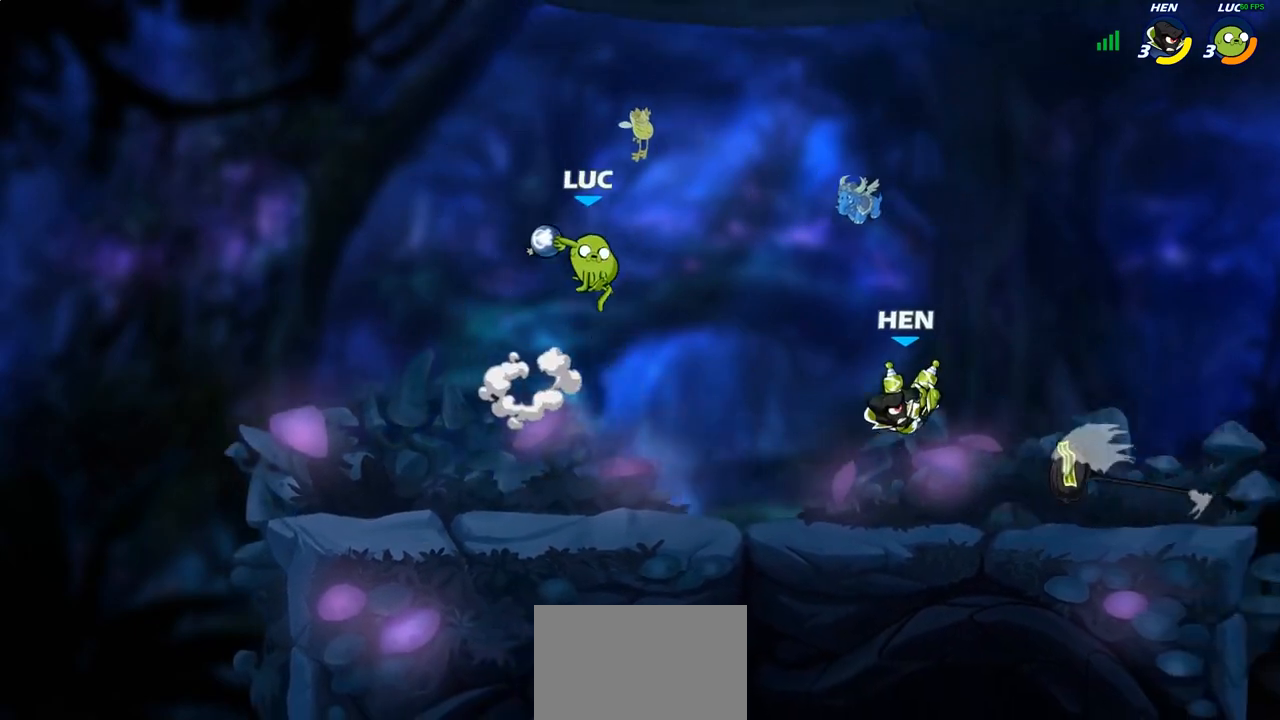
{"buttons": [], "left_stick": "down-left", "right_stick": "center", "events": [[400, "left_stick", "down"], [483, "left_stick", "down-left"]]}
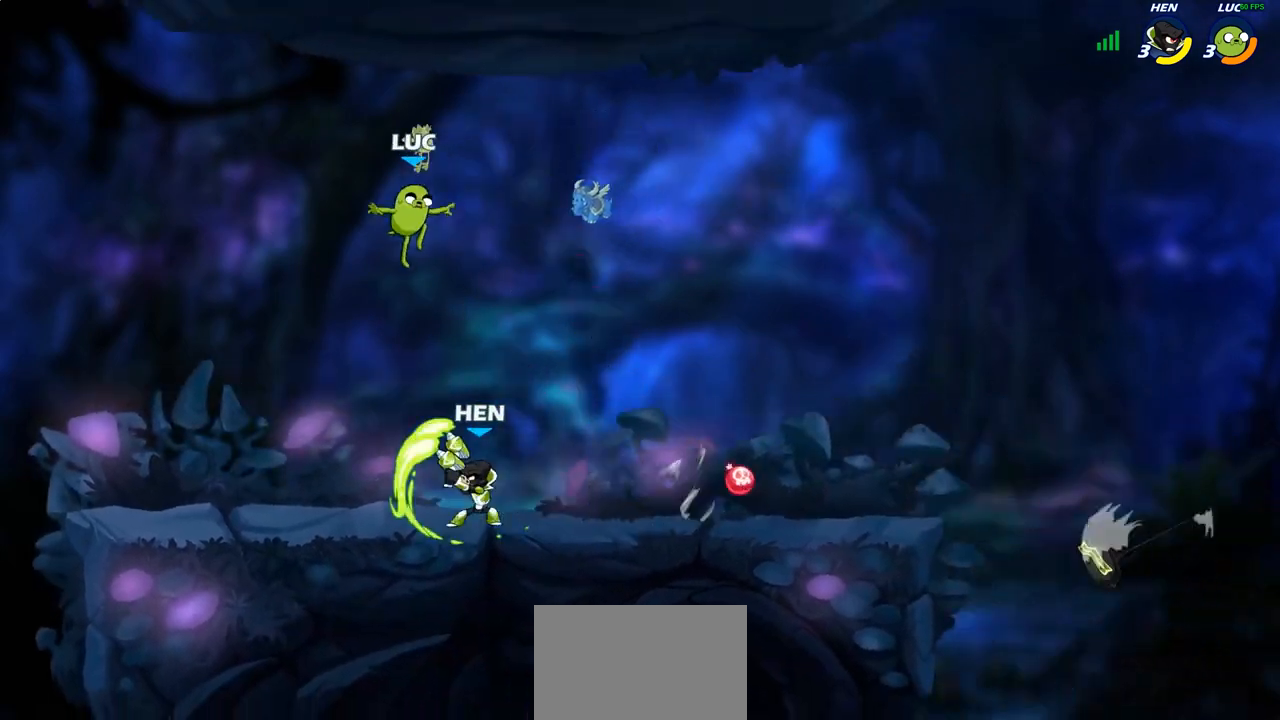
{"buttons": [], "left_stick": "right", "right_stick": "center", "events": [[167, "left_stick", "left"], [267, "left_stick", "up-left"], [400, "left_stick", "up-right"], [450, "left_stick", "right"]]}
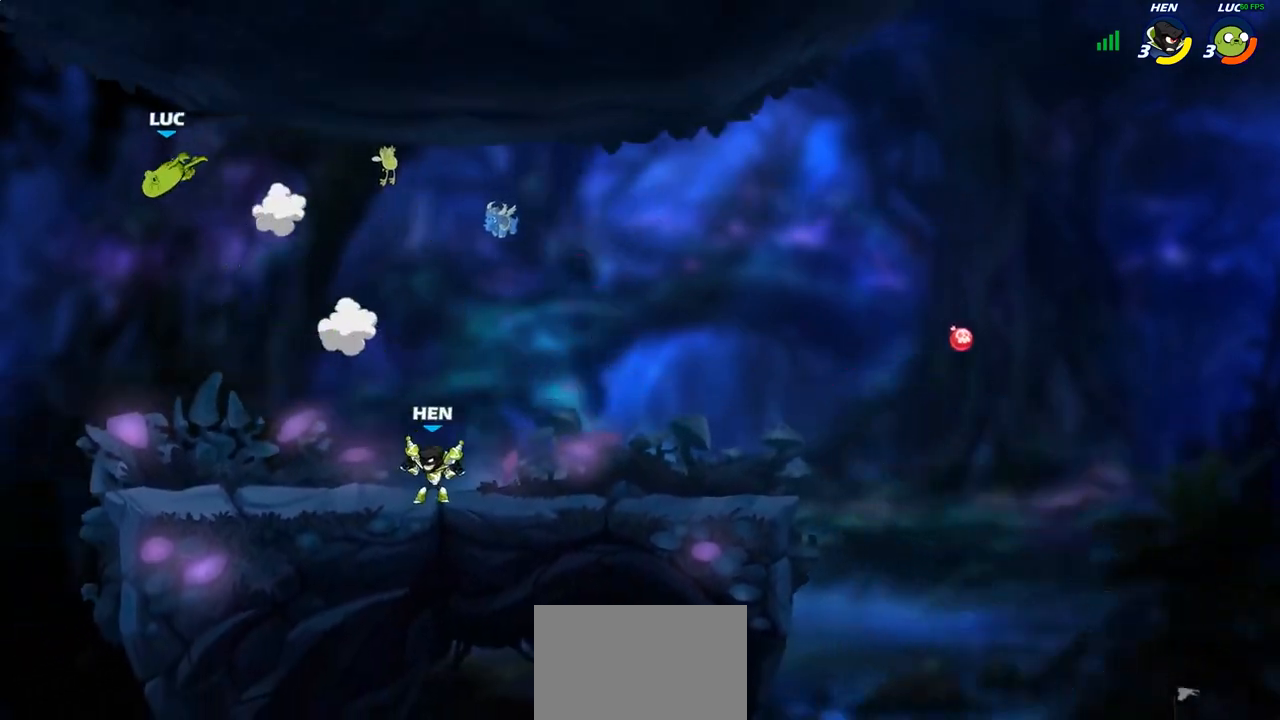
{"buttons": [], "left_stick": "right", "right_stick": "center", "events": []}
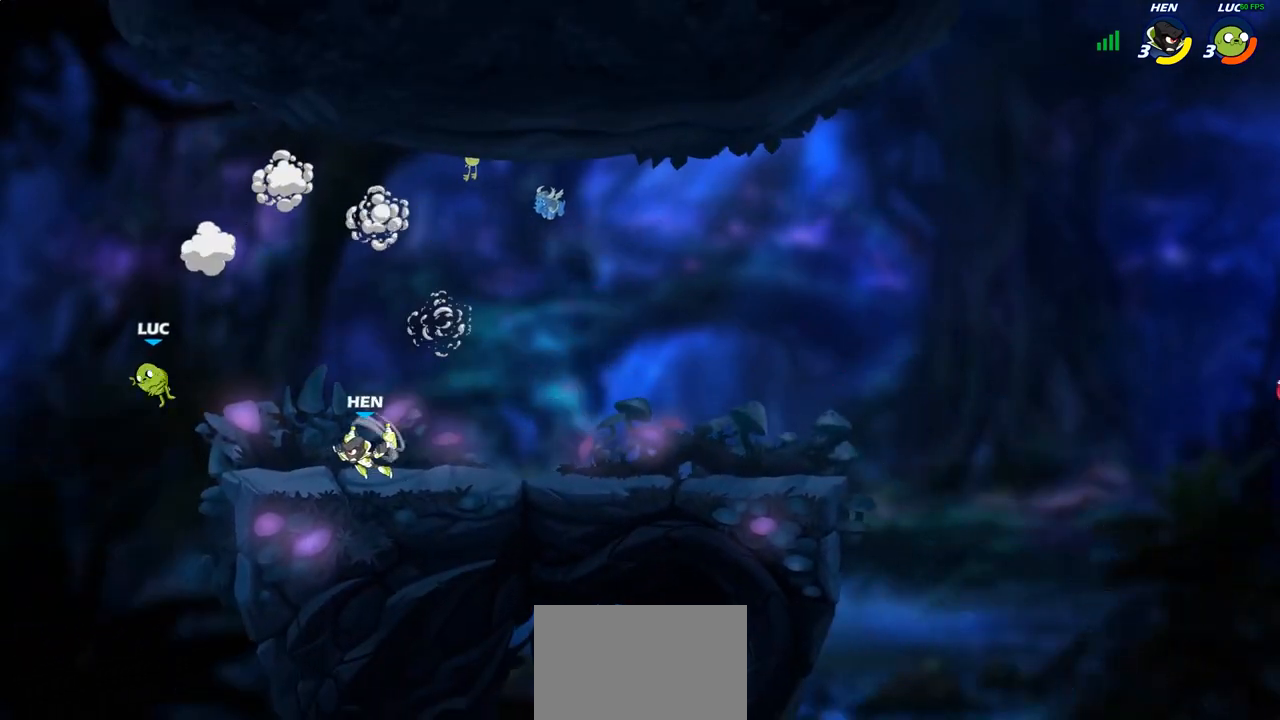
{"buttons": [], "left_stick": "down", "right_stick": "center", "events": [[50, "CROSS", "down"], [50, "left_stick", "up-right"], [183, "CROSS", "up"], [283, "R2", "down"], [483, "R2", "up"], [483, "left_stick", "down"]]}
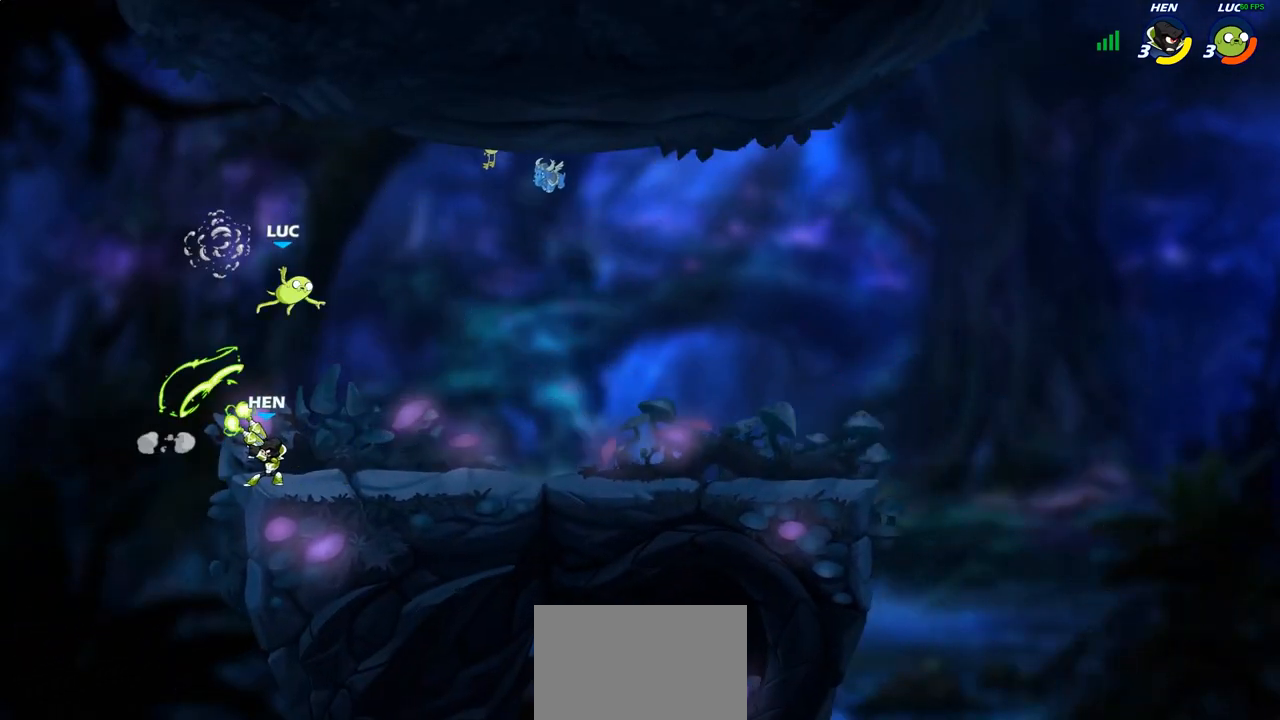
{"buttons": [], "left_stick": "center", "right_stick": "center", "events": [[17, "left_stick", "down-left"], [400, "SQUARE", "down"], [417, "left_stick", "center"], [450, "SQUARE", "up"]]}
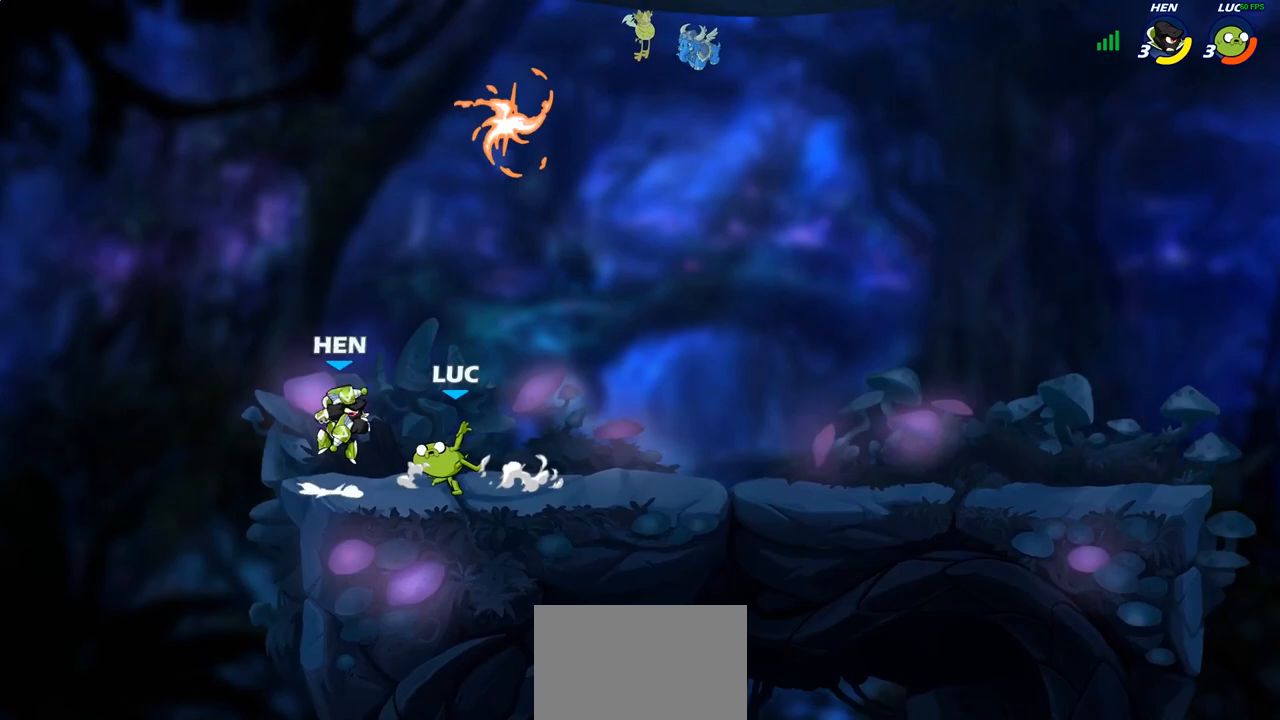
{"buttons": [], "left_stick": "center", "right_stick": "center", "events": [[50, "SQUARE", "down"], [150, "SQUARE", "up"], [283, "left_stick", "right"], [483, "left_stick", "center"]]}
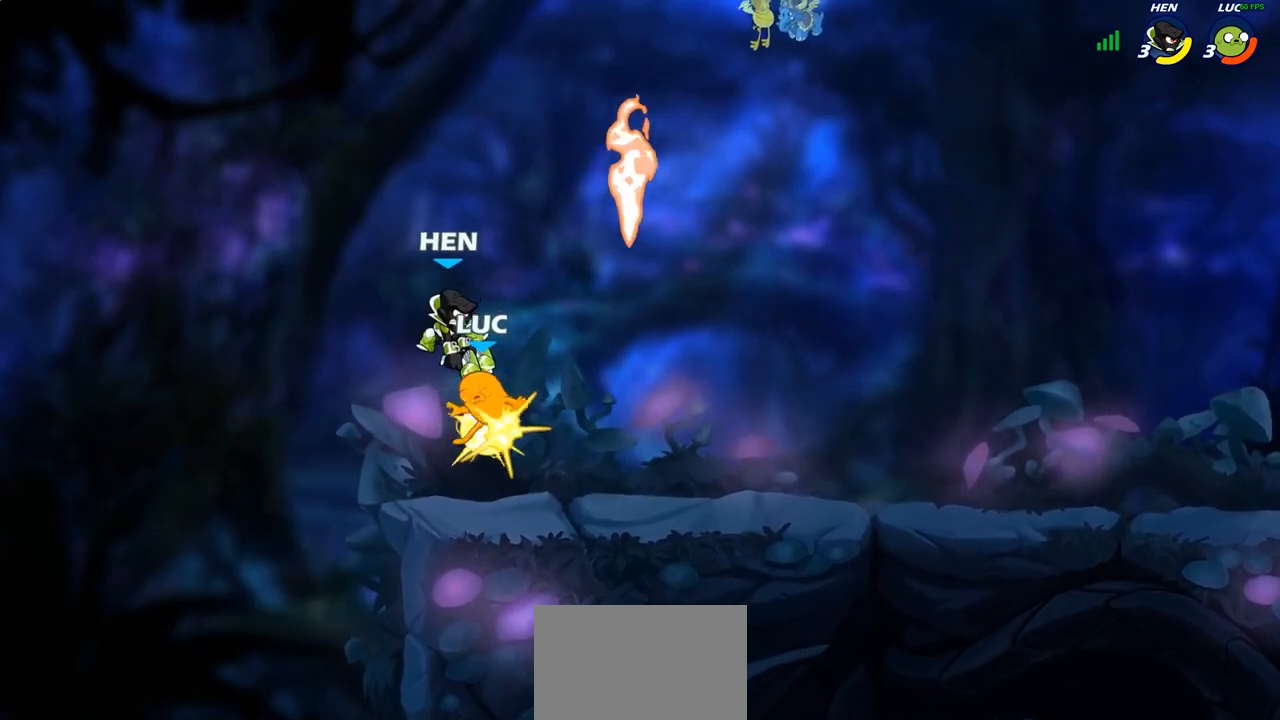
{"buttons": ["R1"], "left_stick": "down-right", "right_stick": "center", "events": [[300, "left_stick", "left"], [367, "left_stick", "down"], [433, "R1", "down"], [450, "left_stick", "down-right"], [483, "CROSS", "down"], [500, "CROSS", "up"]]}
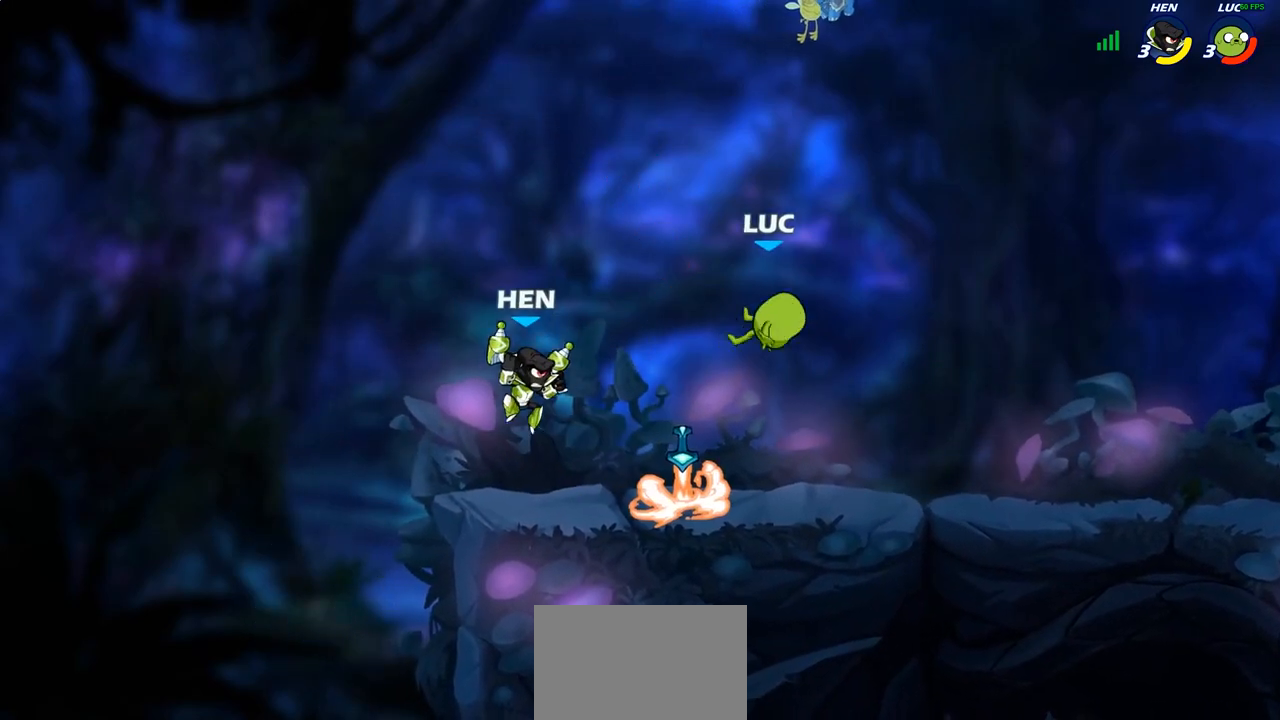
{"buttons": [], "left_stick": "down-left", "right_stick": "center", "events": [[17, "left_stick", "right"], [33, "R1", "up"], [217, "left_stick", "up-left"], [433, "left_stick", "down-left"]]}
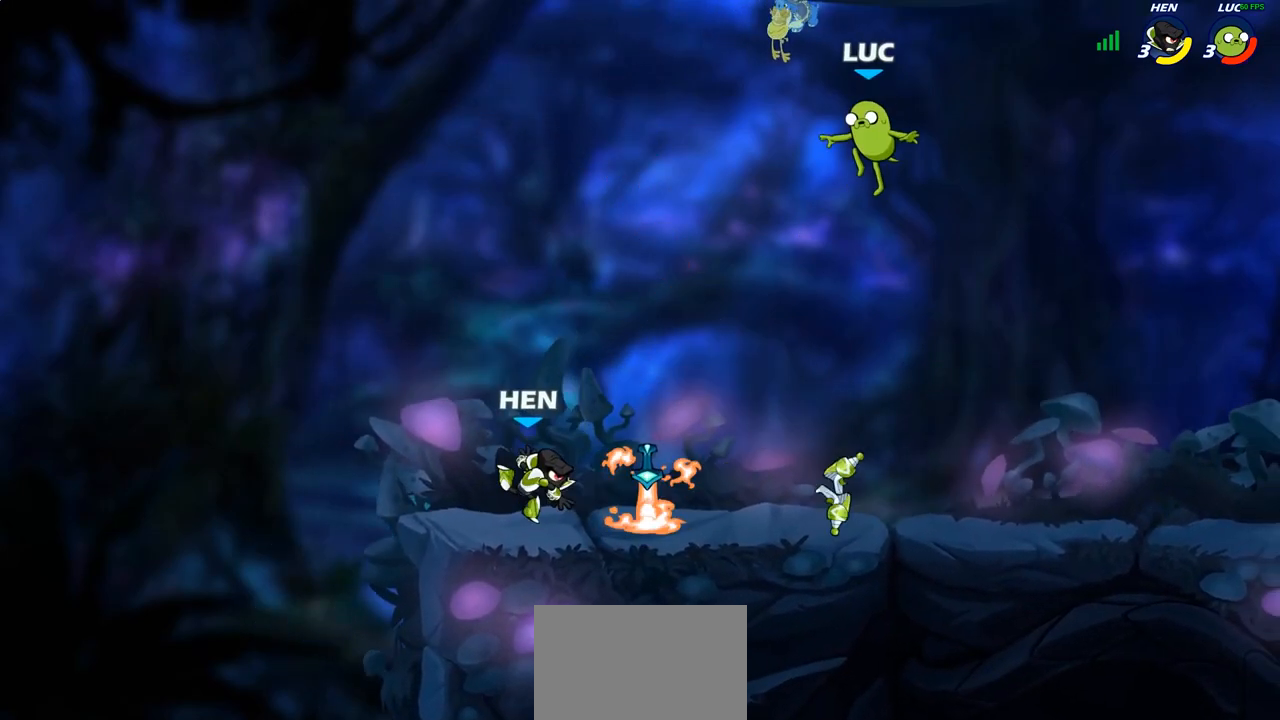
{"buttons": [], "left_stick": "right", "right_stick": "center", "events": [[150, "left_stick", "down-right"], [233, "left_stick", "right"]]}
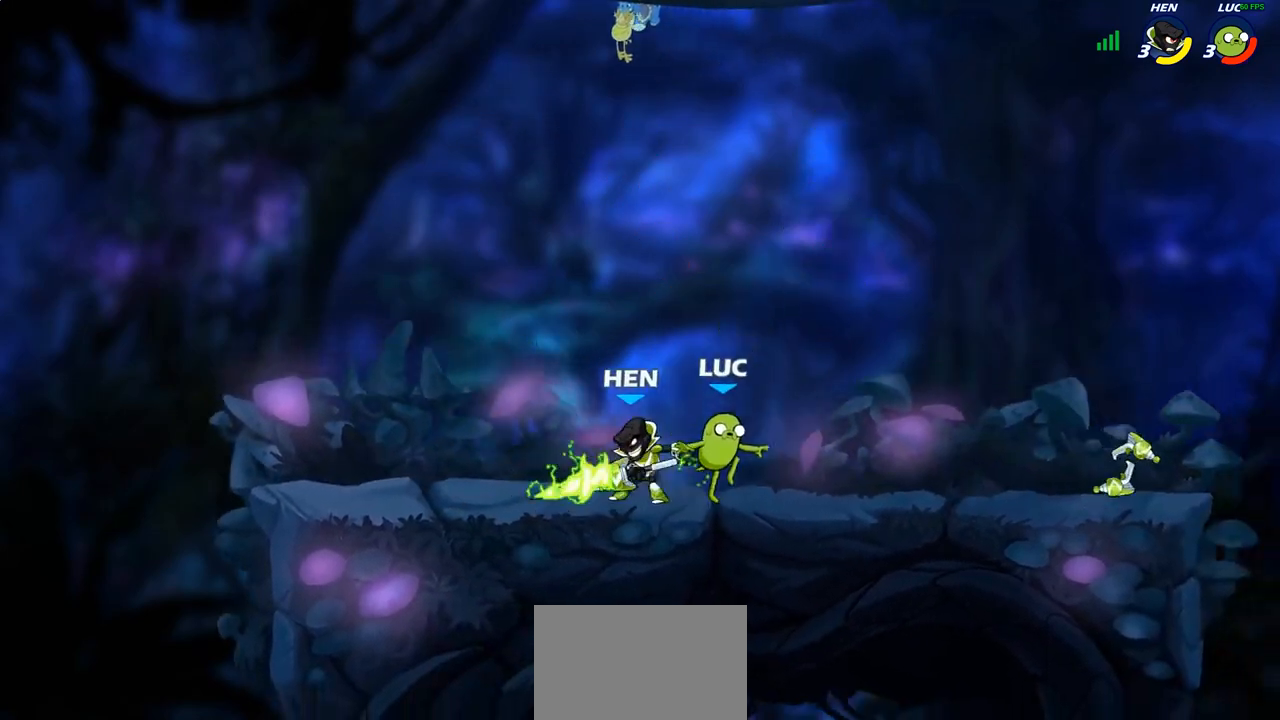
{"buttons": ["R2"], "left_stick": "left", "right_stick": "center", "events": [[250, "left_stick", "up-left"], [367, "left_stick", "left"], [383, "R2", "down"]]}
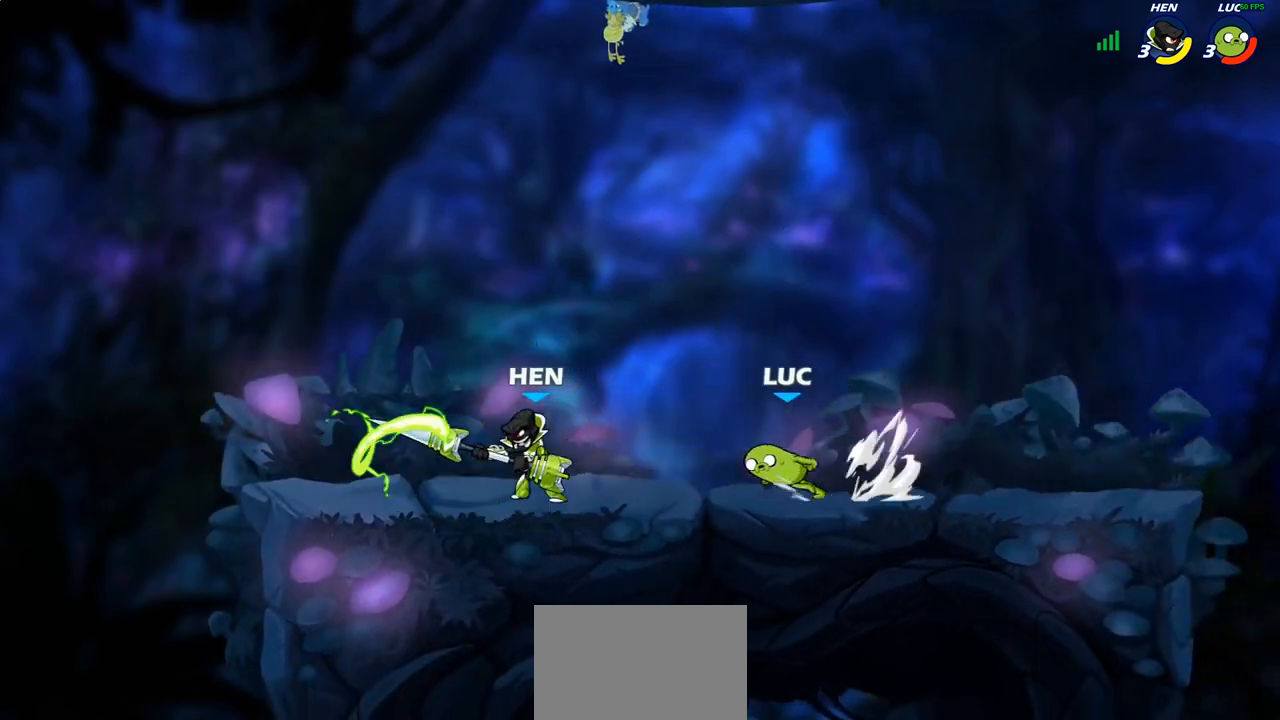
{"buttons": [], "left_stick": "center", "right_stick": "center", "events": [[83, "R2", "up"], [133, "SQUARE", "down"], [250, "SQUARE", "up"], [367, "left_stick", "center"]]}
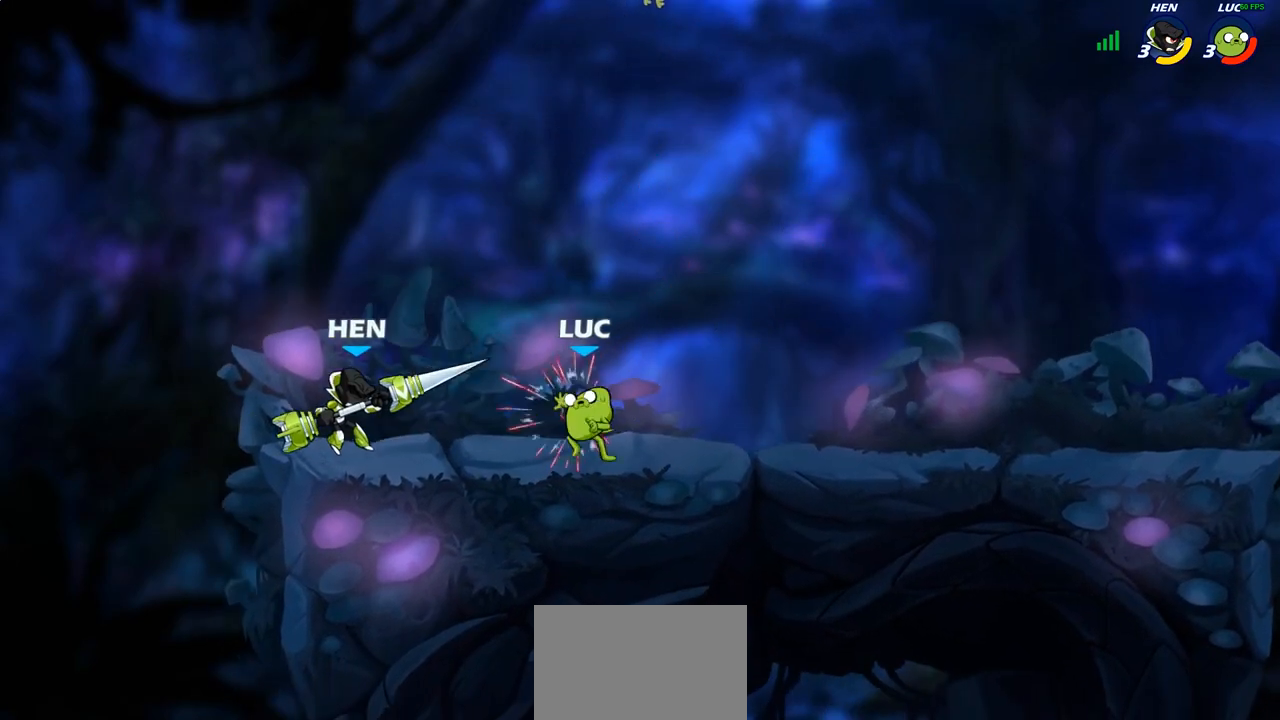
{"buttons": ["CIRCLE"], "left_stick": "center", "right_stick": "center", "events": [[267, "left_stick", "left"], [317, "R2", "down"], [350, "CROSS", "down"], [417, "CIRCLE", "down"], [417, "R2", "up"], [417, "left_stick", "center"], [450, "CROSS", "up"]]}
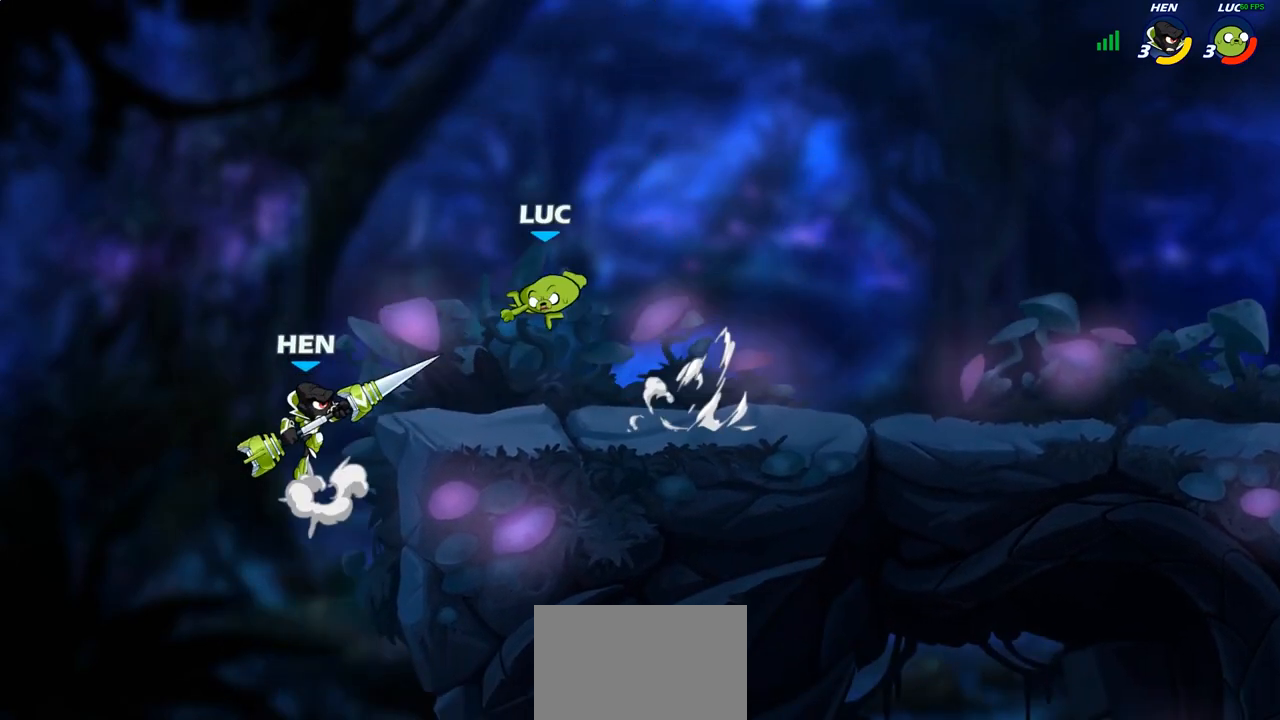
{"buttons": [], "left_stick": "right", "right_stick": "center", "events": [[33, "CIRCLE", "up"], [150, "left_stick", "right"]]}
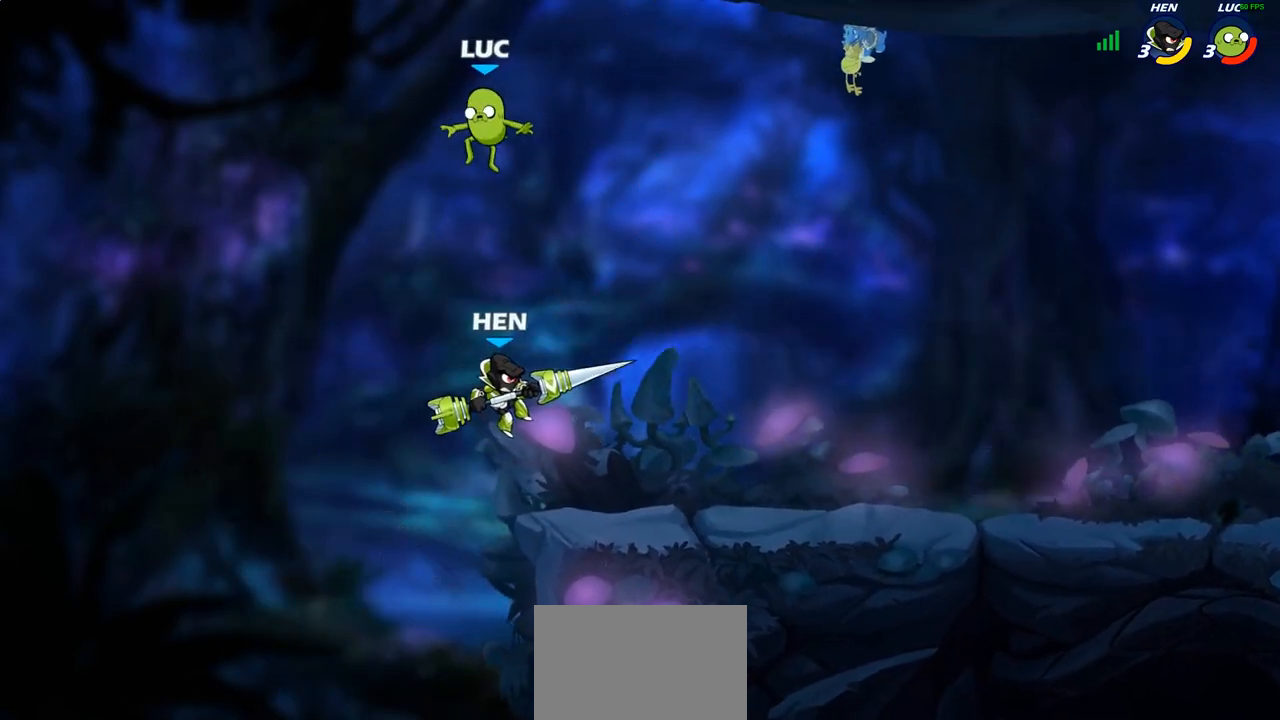
{"buttons": [], "left_stick": "down-right", "right_stick": "center", "events": [[267, "CROSS", "down"], [317, "left_stick", "up-right"], [383, "CROSS", "up"], [483, "left_stick", "down-right"]]}
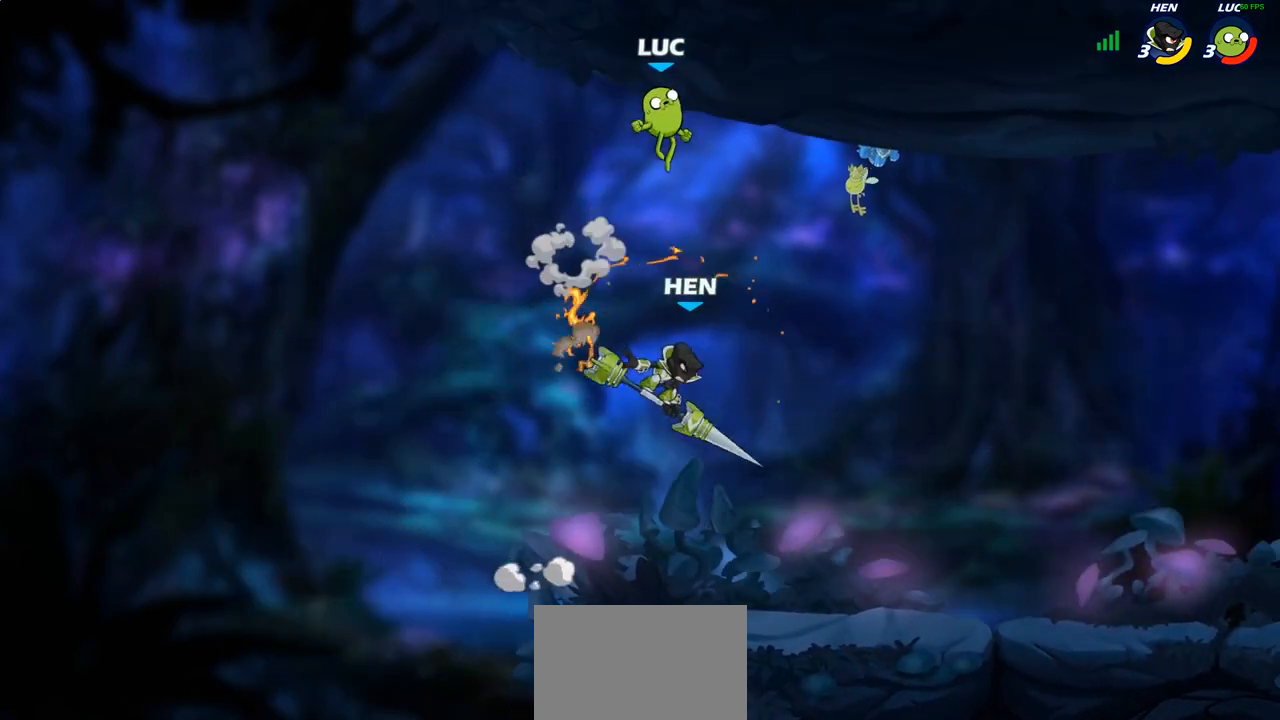
{"buttons": [], "left_stick": "down-left", "right_stick": "center", "events": [[33, "left_stick", "down"], [250, "left_stick", "down-left"]]}
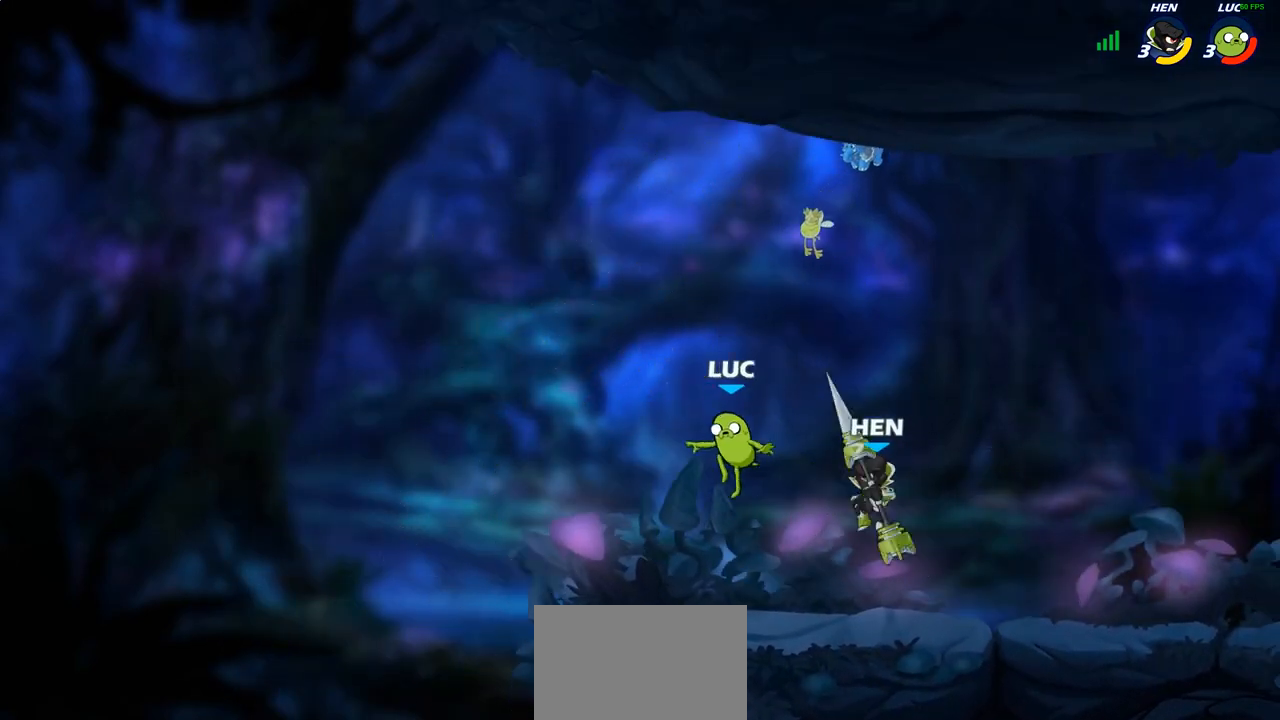
{"buttons": [], "left_stick": "center", "right_stick": "center", "events": [[183, "left_stick", "up-left"], [333, "left_stick", "right"], [450, "left_stick", "center"]]}
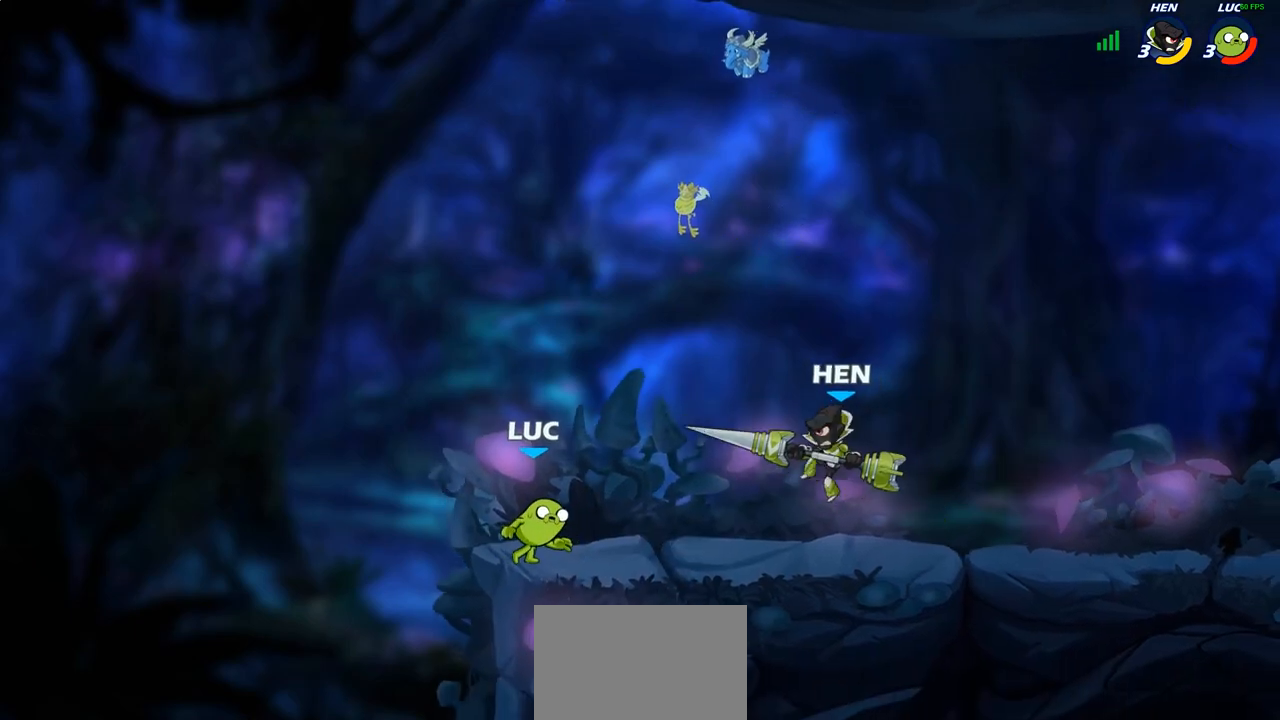
{"buttons": [], "left_stick": "center", "right_stick": "center", "events": [[133, "R2", "down"], [350, "R2", "up"]]}
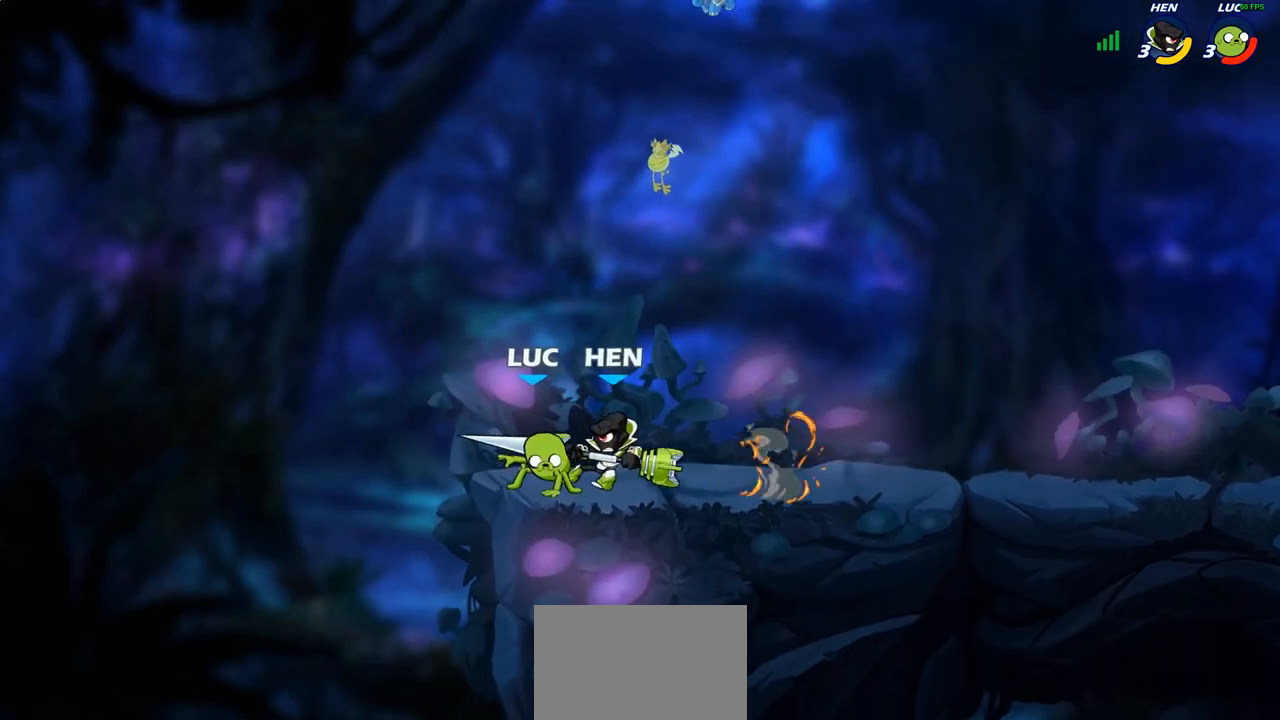
{"buttons": [], "left_stick": "center", "right_stick": "center", "events": [[50, "left_stick", "right"], [133, "SQUARE", "down"], [150, "left_stick", "center"], [200, "SQUARE", "up"]]}
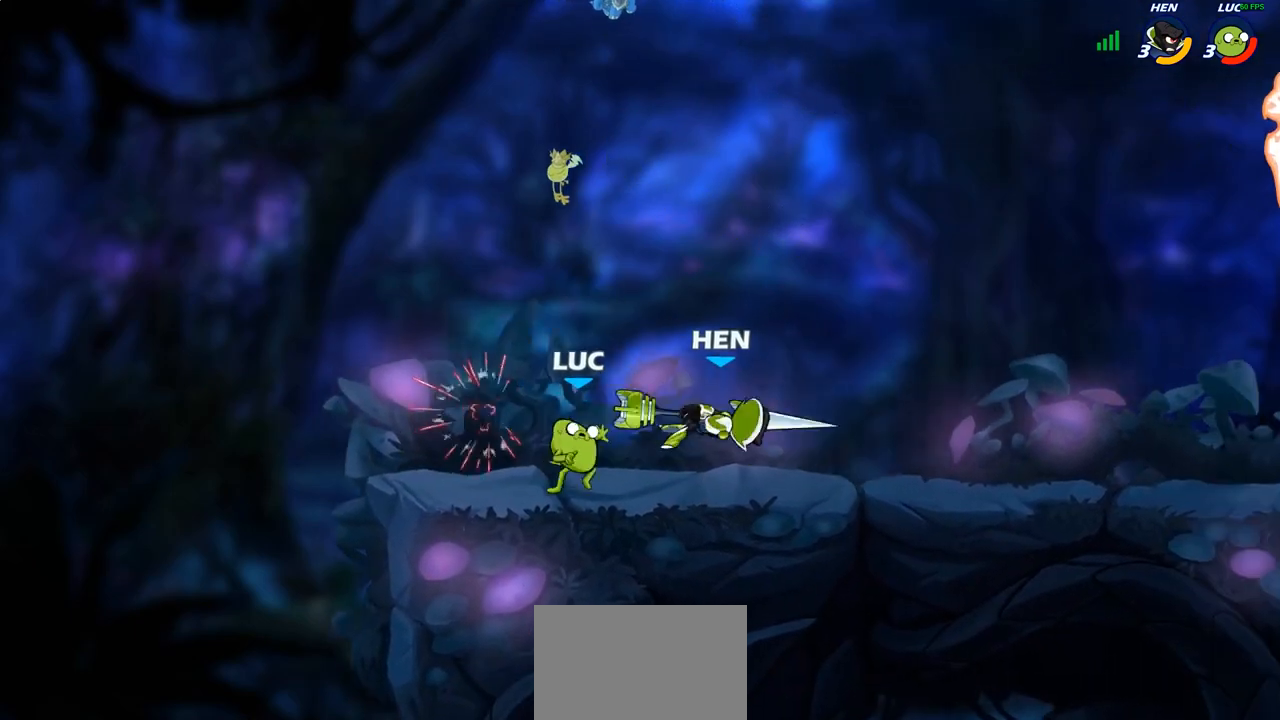
{"buttons": [], "left_stick": "right", "right_stick": "center", "events": [[250, "left_stick", "right"], [333, "R2", "down"], [367, "CROSS", "down"], [433, "R2", "up"], [467, "CROSS", "up"]]}
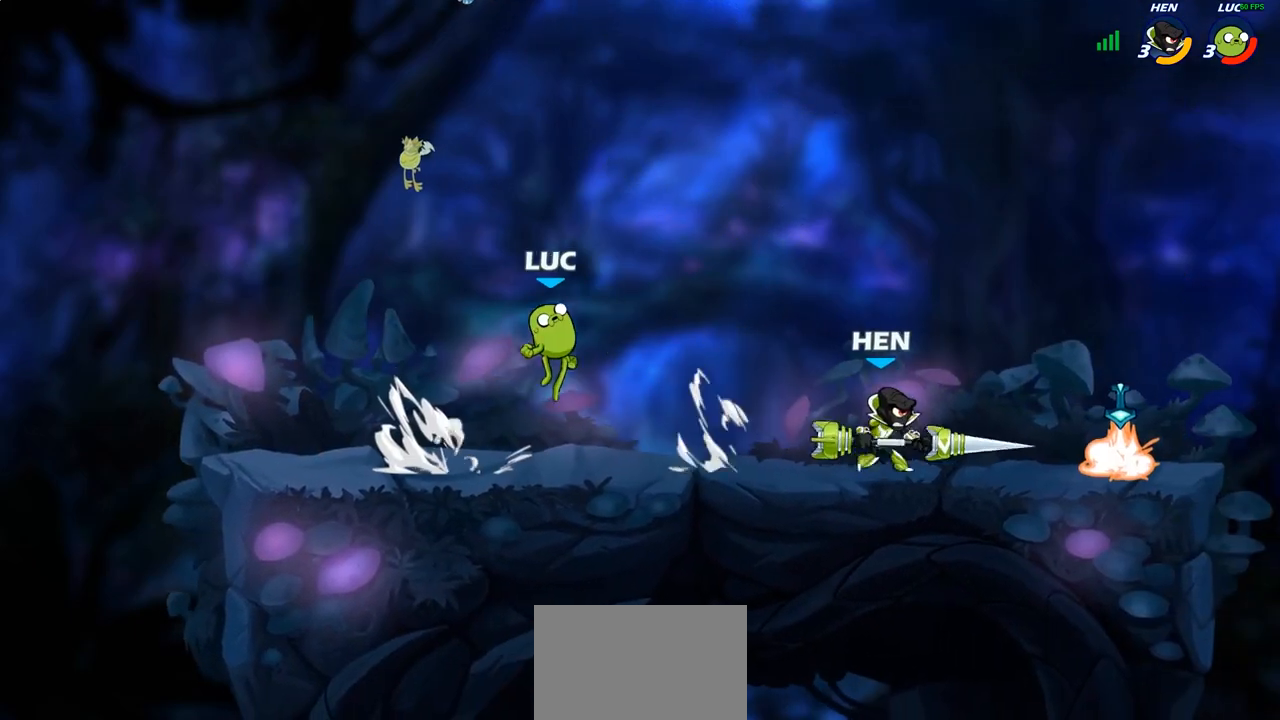
{"buttons": [], "left_stick": "down-left", "right_stick": "center", "events": [[150, "CROSS", "down"], [267, "CROSS", "up"], [483, "left_stick", "down-left"]]}
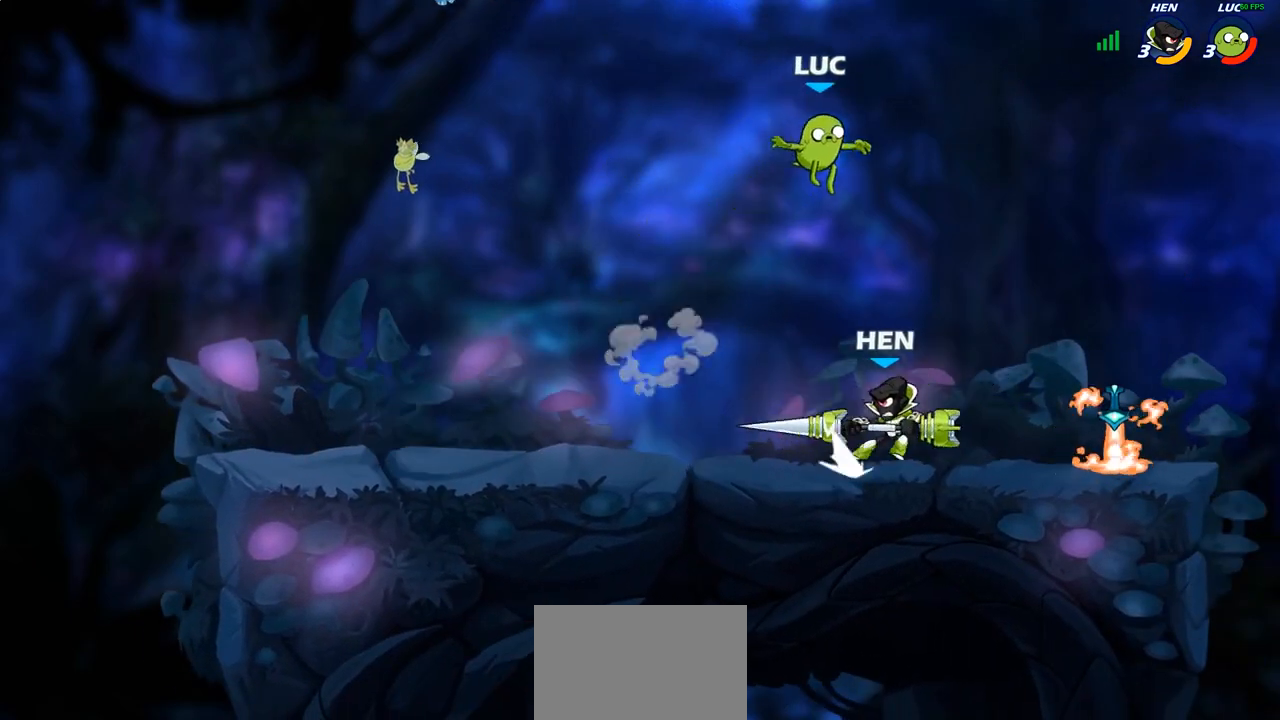
{"buttons": [], "left_stick": "up-left", "right_stick": "center", "events": [[450, "left_stick", "up-left"]]}
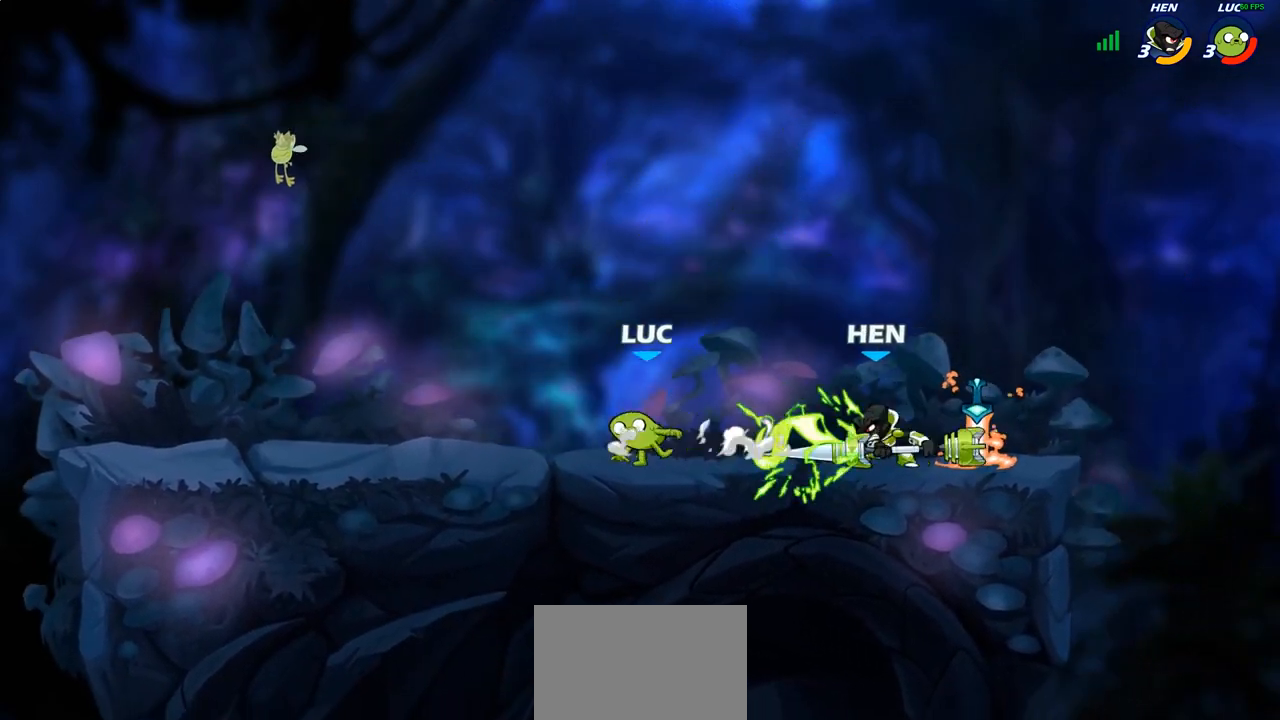
{"buttons": [], "left_stick": "center", "right_stick": "center", "events": [[400, "left_stick", "right"], [500, "left_stick", "center"]]}
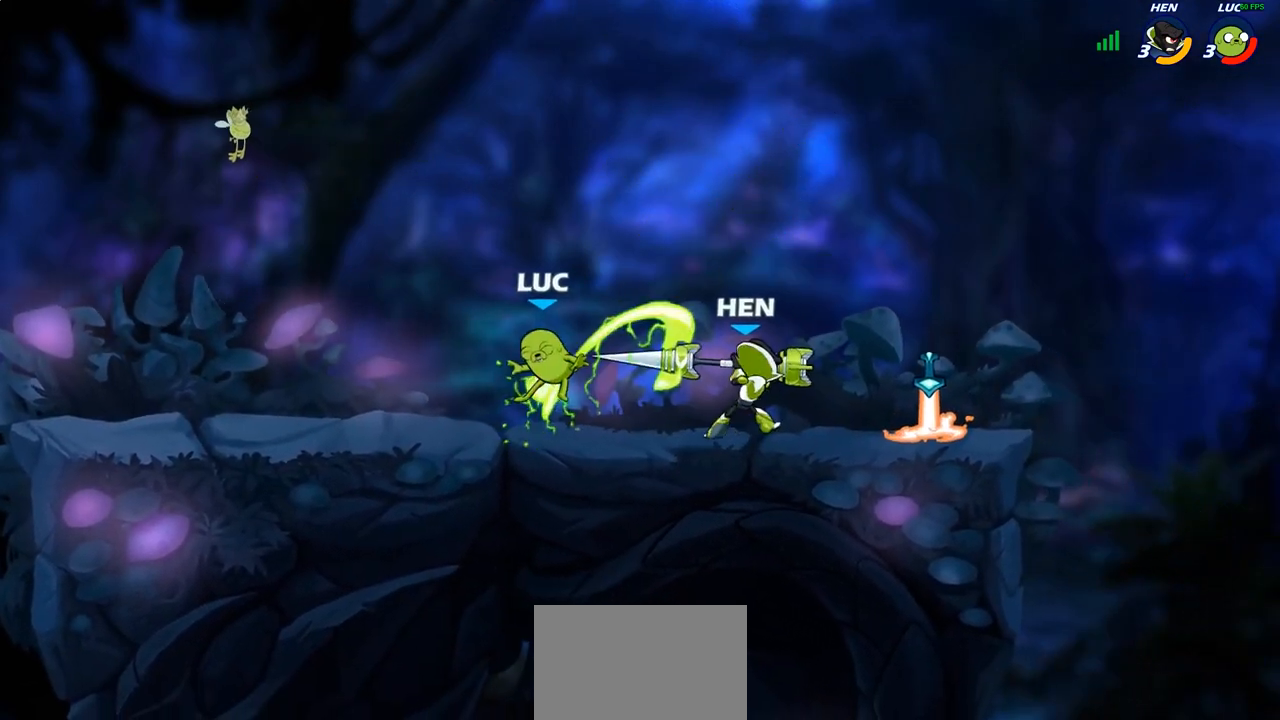
{"buttons": [], "left_stick": "left", "right_stick": "center", "events": [[83, "left_stick", "left"], [150, "R2", "down"], [283, "R2", "up"], [367, "R2", "down"], [483, "R2", "up"]]}
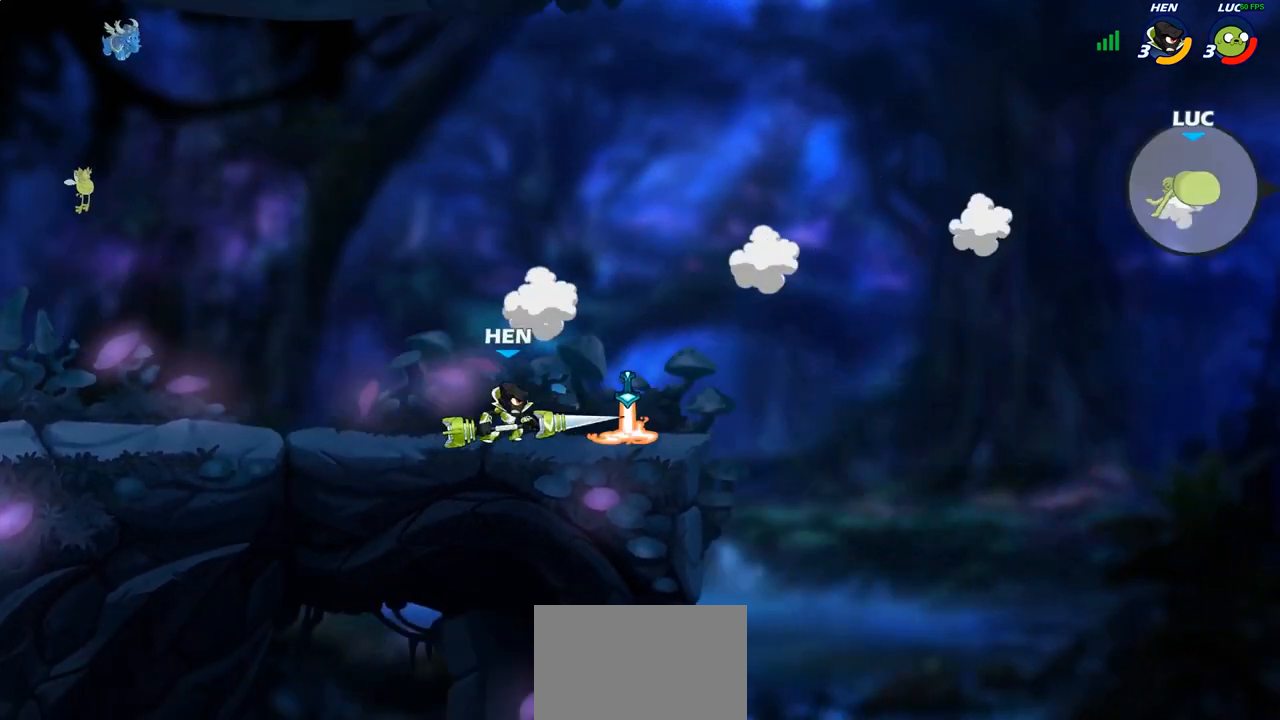
{"buttons": [], "left_stick": "left", "right_stick": "center", "events": [[50, "R2", "down"], [150, "R2", "up"], [233, "R2", "down"], [333, "R2", "up"], [400, "R2", "down"], [500, "R2", "up"]]}
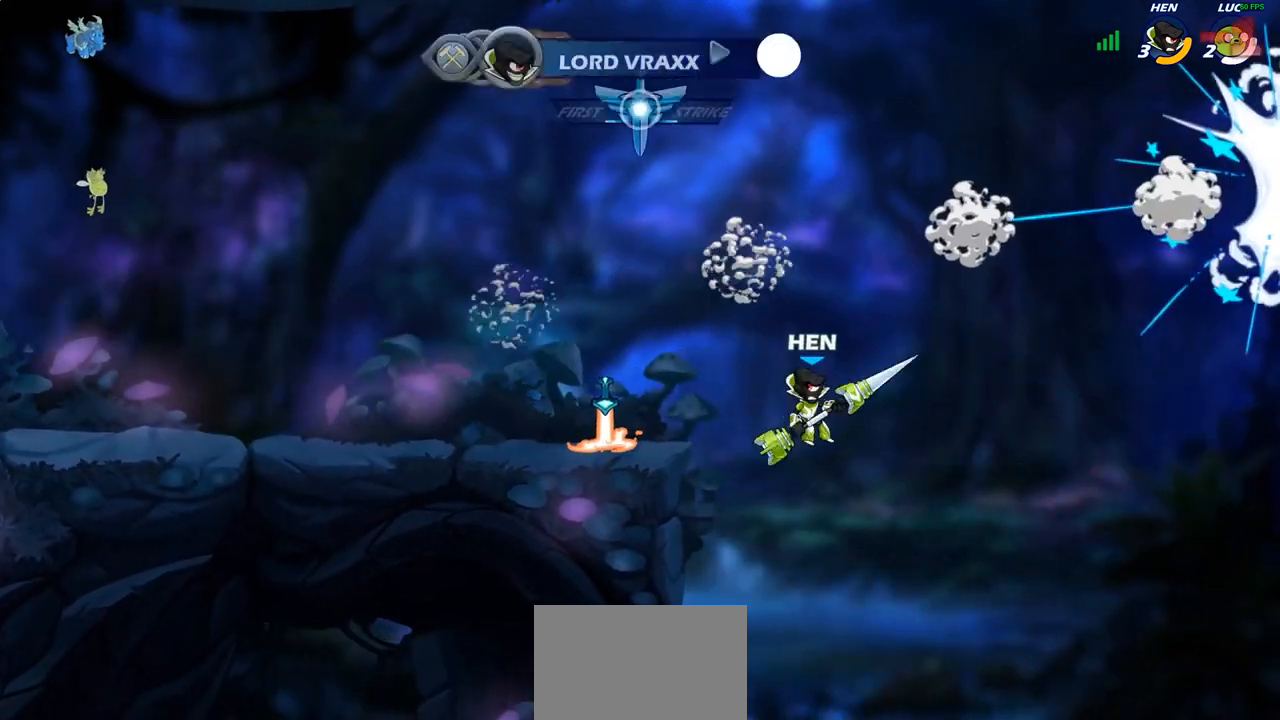
{"buttons": [], "left_stick": "center", "right_stick": "center", "events": [[67, "R2", "down"], [167, "left_stick", "center"], [183, "R2", "up"]]}
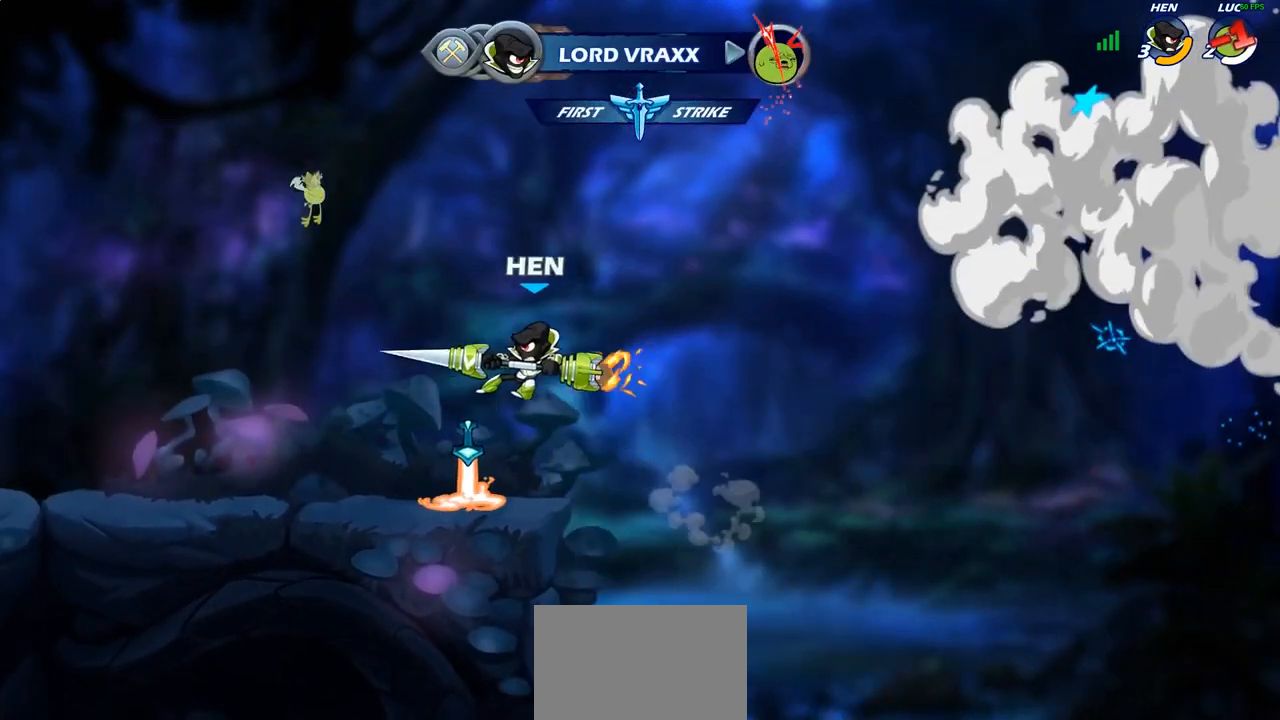
{"buttons": [], "left_stick": "center", "right_stick": "center", "events": []}